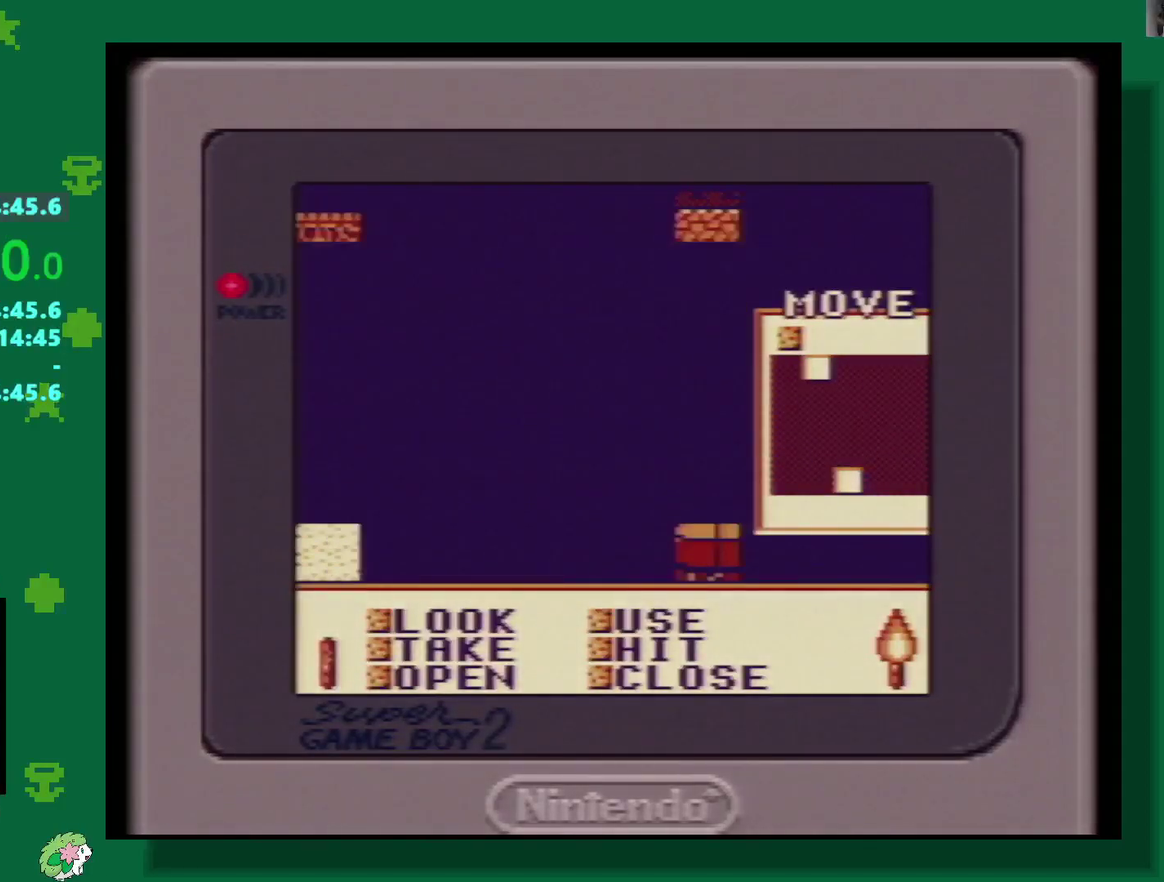
Gameplay with a controller (Nintendo layout); each line is a JSON object with the inputs held at the frame after it. "events" lists button and stick changes between this image and that frame as [ms after this image, input, new state], when the widget could be followed in between. Not read: L3 R3.
{"buttons": [], "events": [[83, "A", "up"], [133, "A", "down"], [233, "A", "up"], [283, "A", "down"], [333, "A", "up"], [417, "A", "down"], [483, "A", "up"]]}
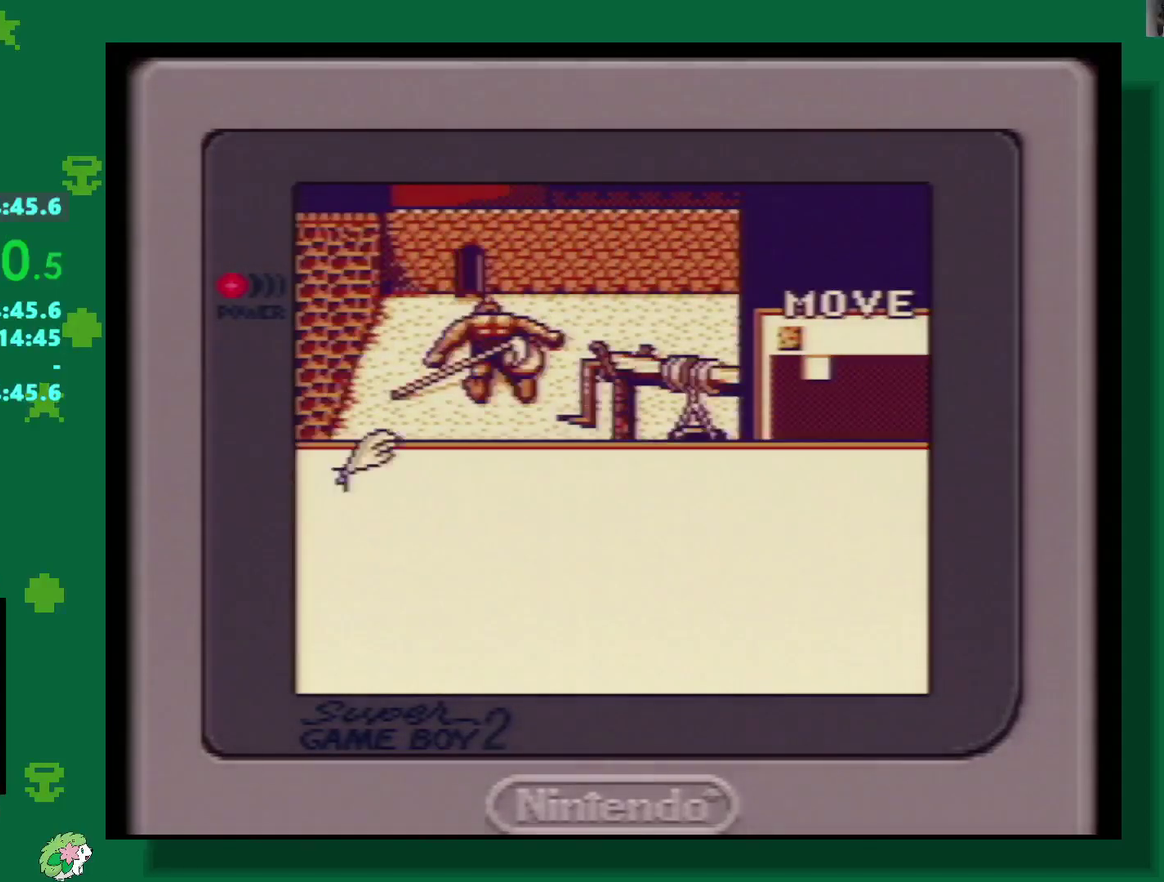
{"buttons": ["A"], "events": [[50, "A", "down"], [117, "A", "up"], [200, "A", "down"], [283, "A", "up"], [333, "A", "down"], [383, "A", "up"], [450, "A", "down"]]}
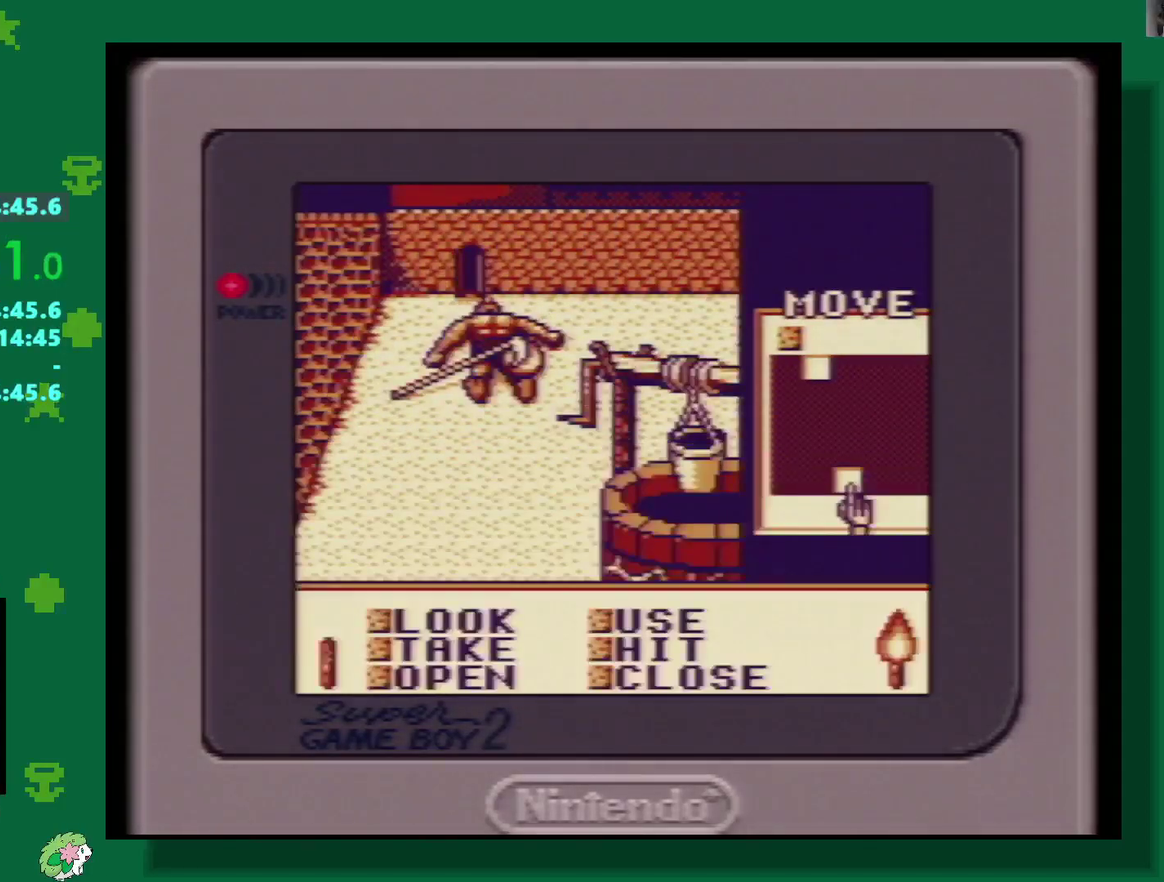
{"buttons": ["A"], "events": [[167, "A", "up"], [233, "A", "down"], [317, "A", "up"], [367, "A", "down"], [450, "A", "up"], [500, "A", "down"]]}
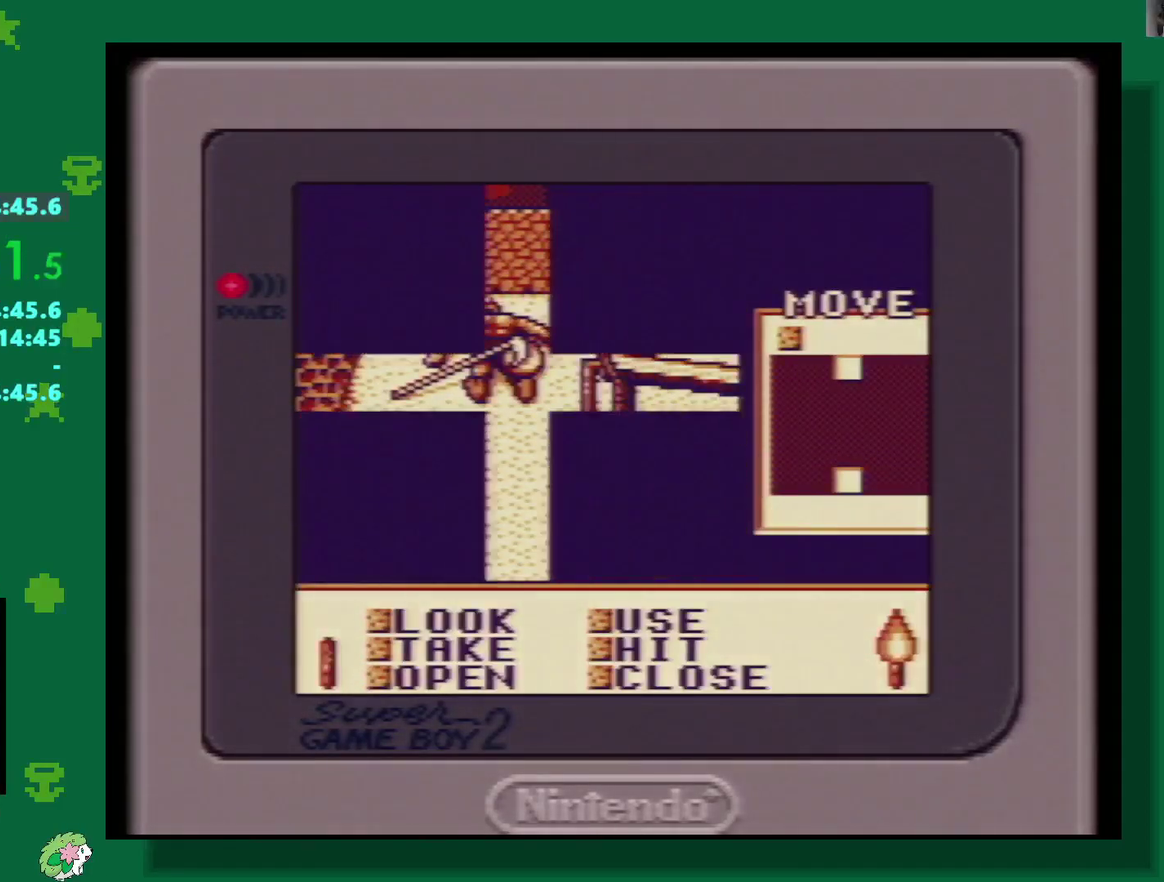
{"buttons": [], "events": [[83, "A", "up"], [433, "A", "down"], [500, "A", "up"]]}
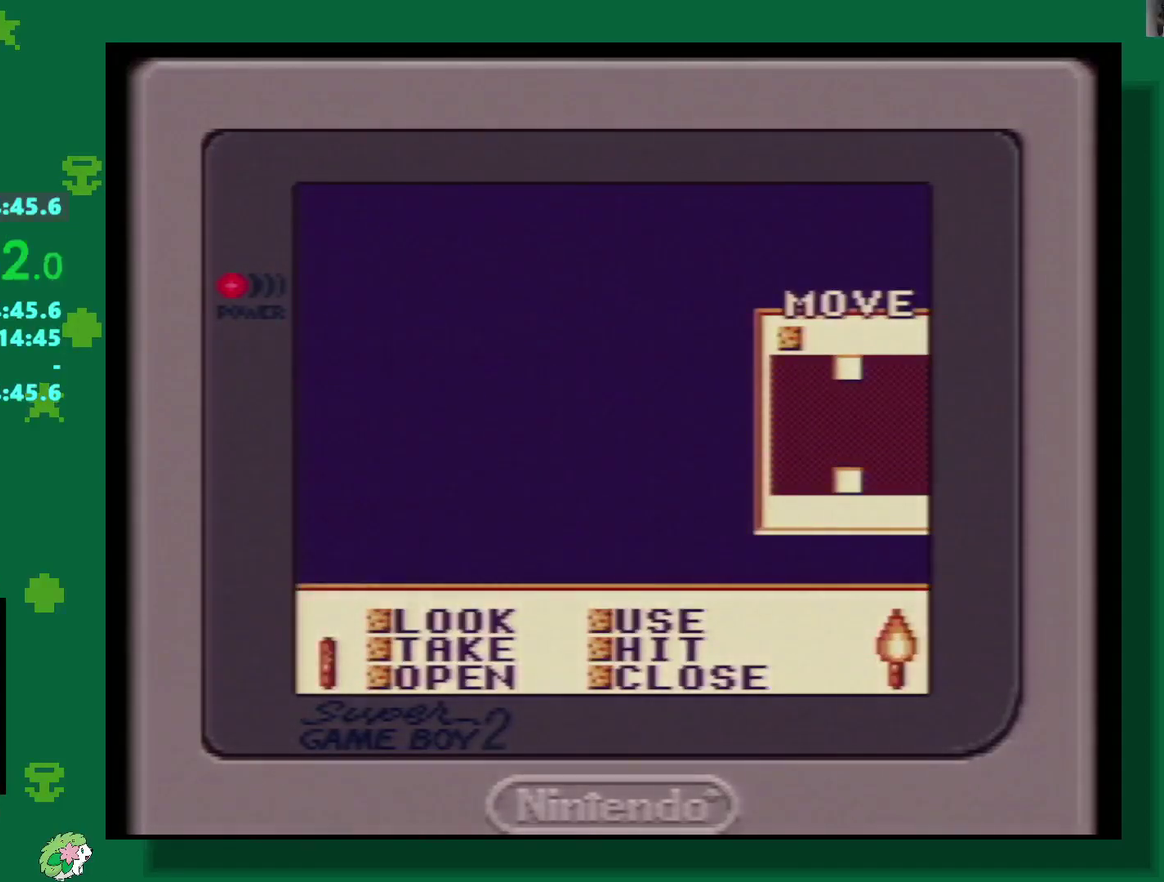
{"buttons": ["A"], "events": [[67, "A", "down"], [133, "A", "up"], [200, "A", "down"], [283, "A", "up"], [350, "A", "down"], [400, "A", "up"], [467, "A", "down"]]}
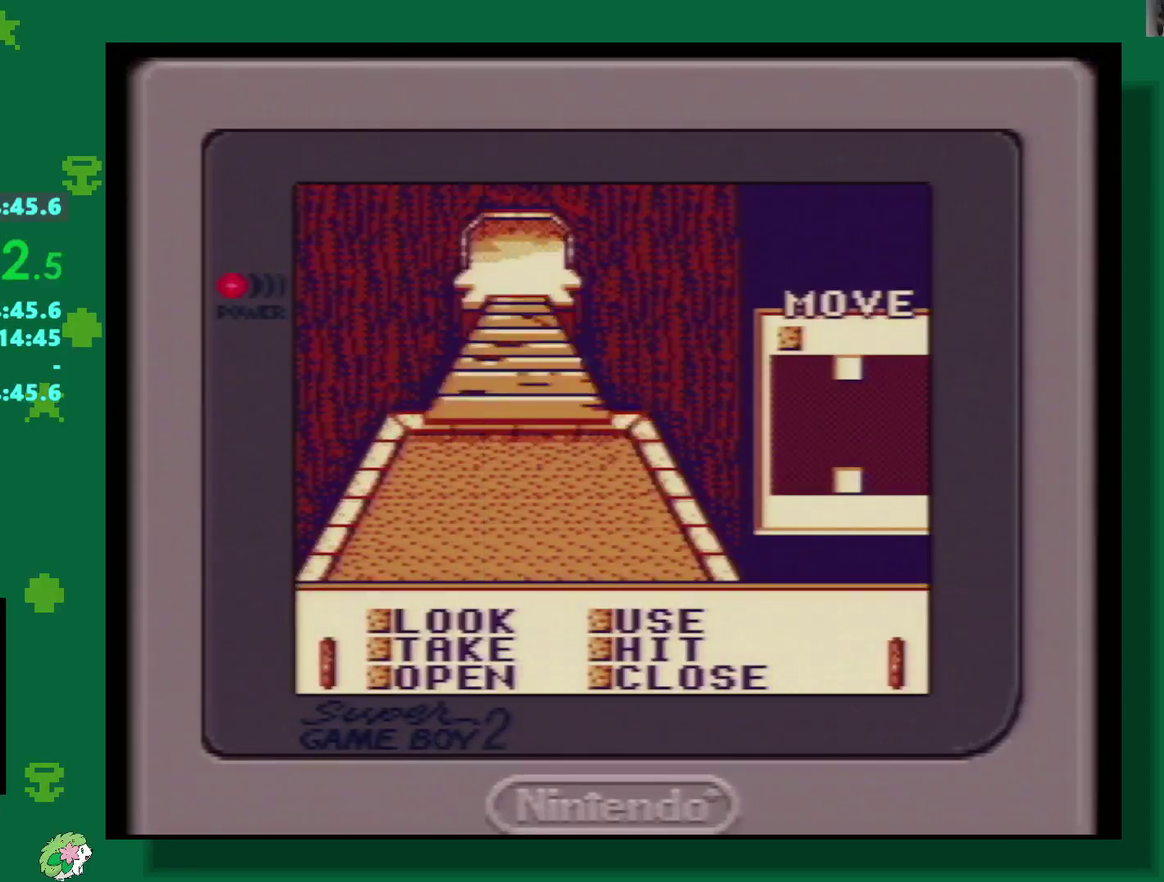
{"buttons": [], "events": [[67, "A", "up"], [267, "A", "down"], [333, "A", "up"], [383, "A", "down"], [483, "A", "up"]]}
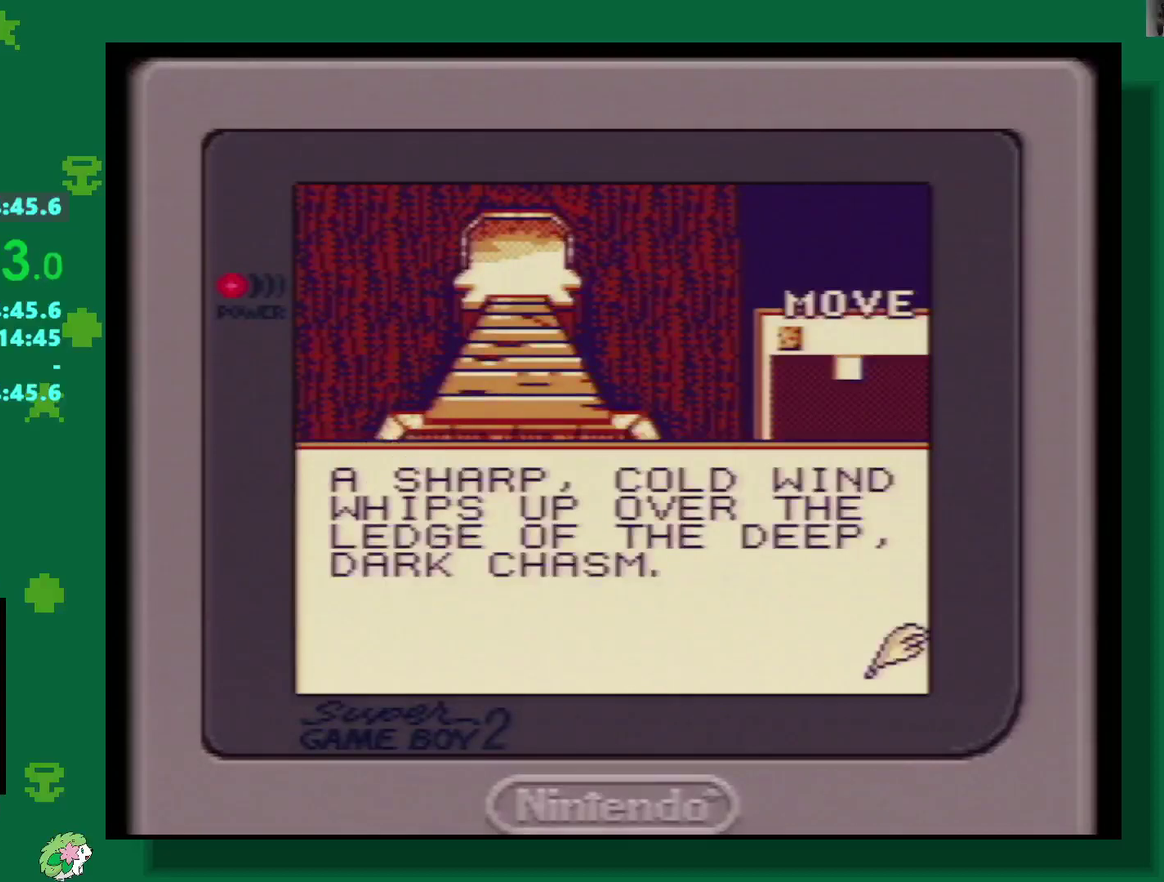
{"buttons": ["A"], "events": [[33, "A", "down"], [117, "A", "up"], [200, "A", "down"], [250, "A", "up"], [350, "A", "down"]]}
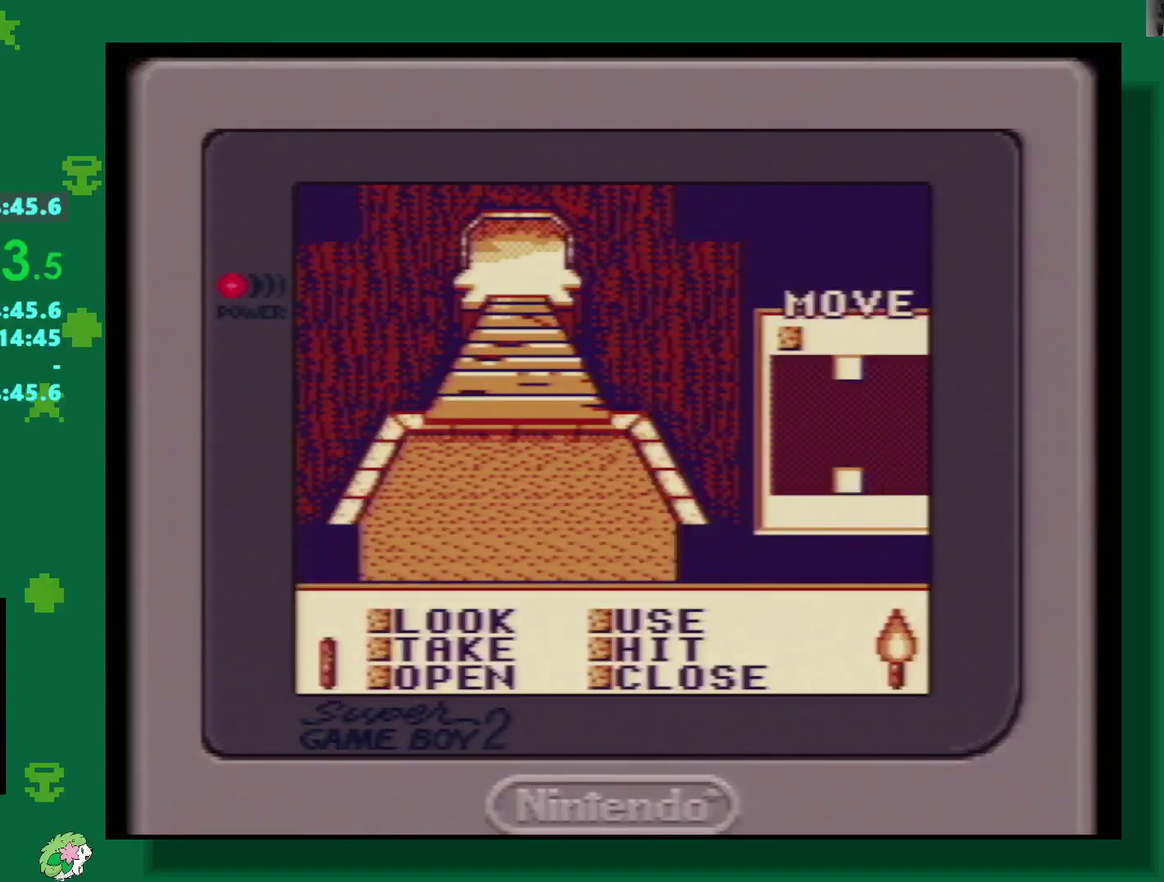
{"buttons": [], "events": [[50, "A", "up"], [100, "A", "down"], [167, "A", "up"], [250, "A", "down"], [300, "A", "up"], [350, "A", "down"], [417, "A", "up"]]}
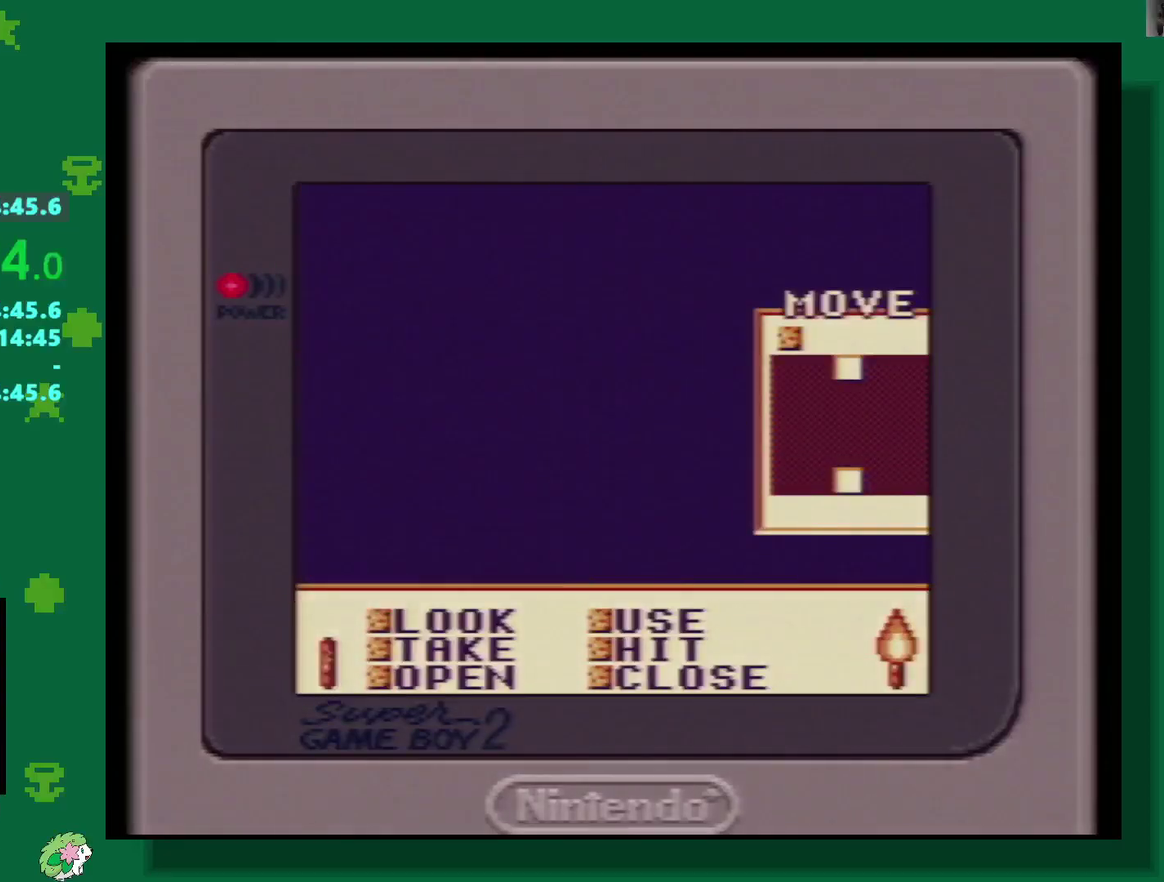
{"buttons": [], "events": []}
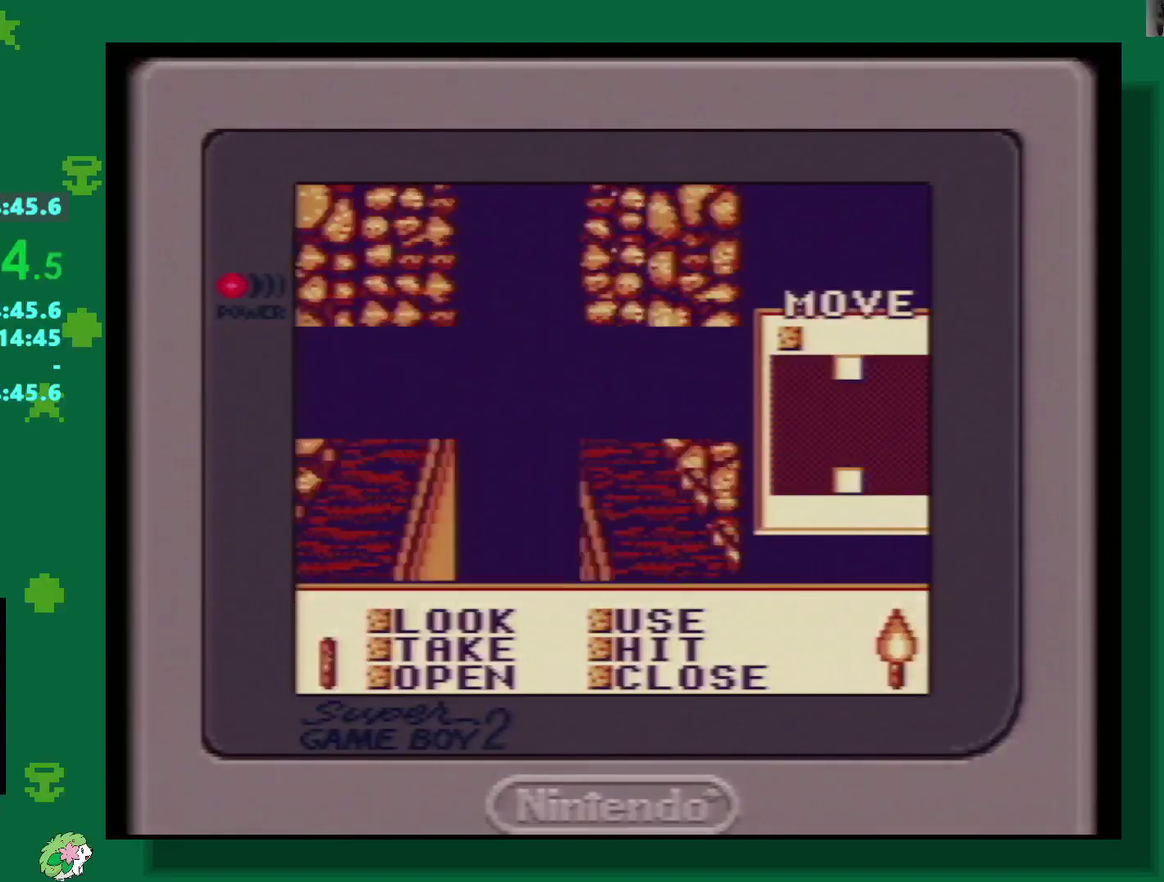
{"buttons": [], "events": [[250, "A", "down"], [333, "A", "up"], [400, "A", "down"], [467, "A", "up"]]}
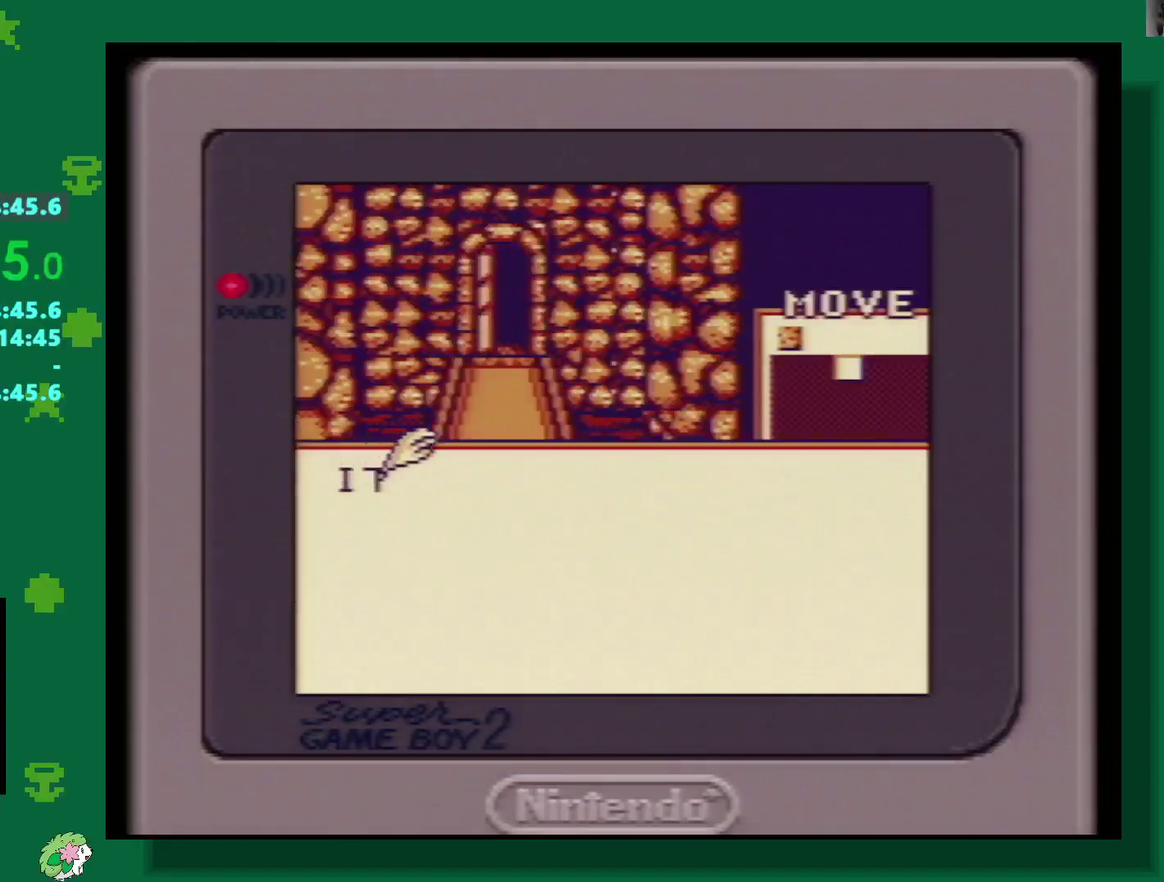
{"buttons": [], "events": [[33, "A", "down"], [100, "A", "up"], [167, "A", "down"], [267, "A", "up"], [333, "A", "down"], [383, "A", "up"]]}
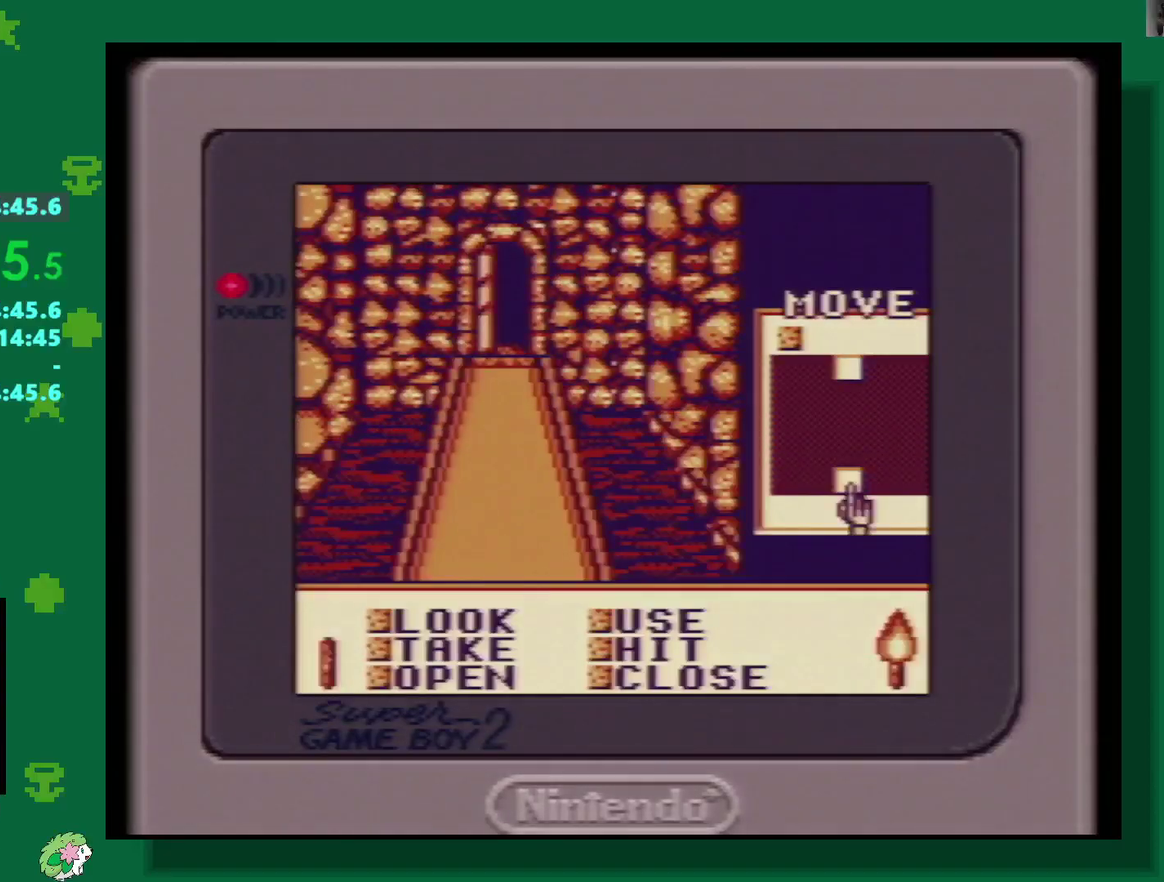
{"buttons": ["A"]}
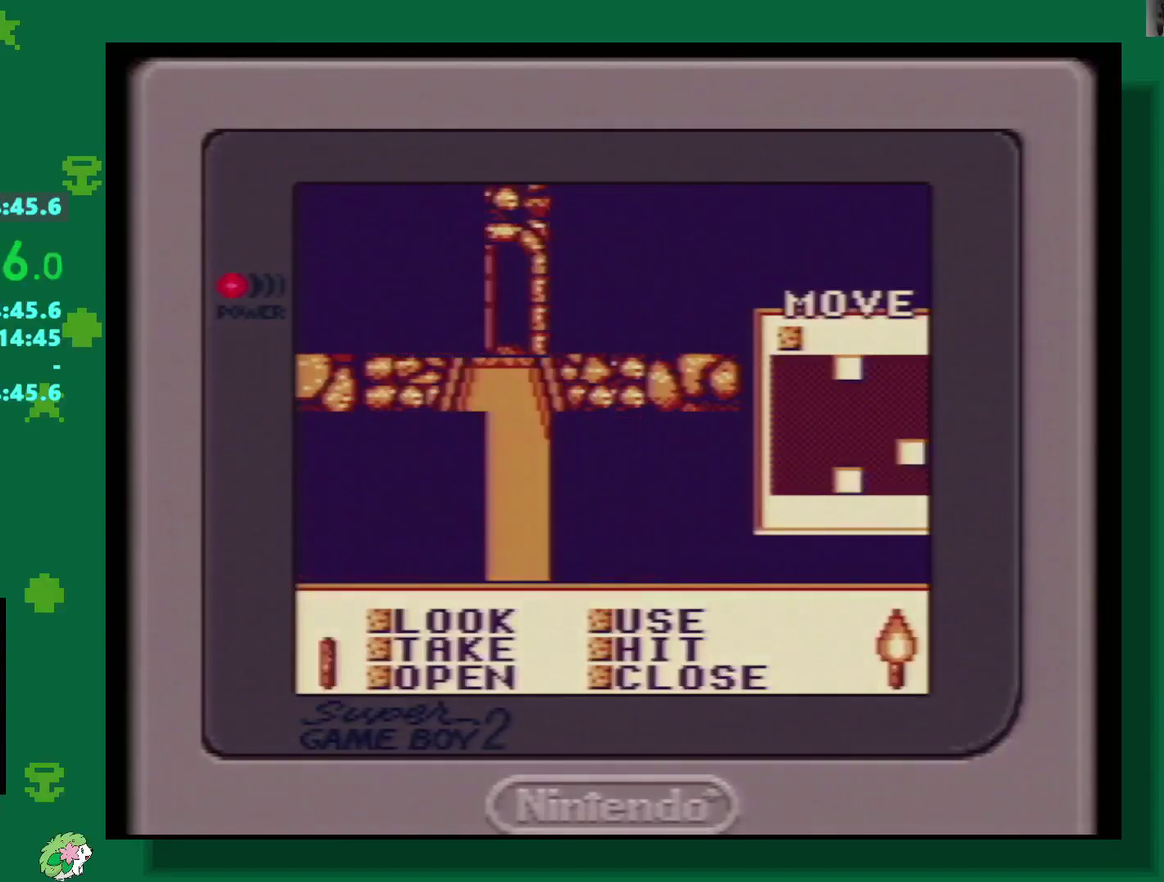
{"buttons": []}
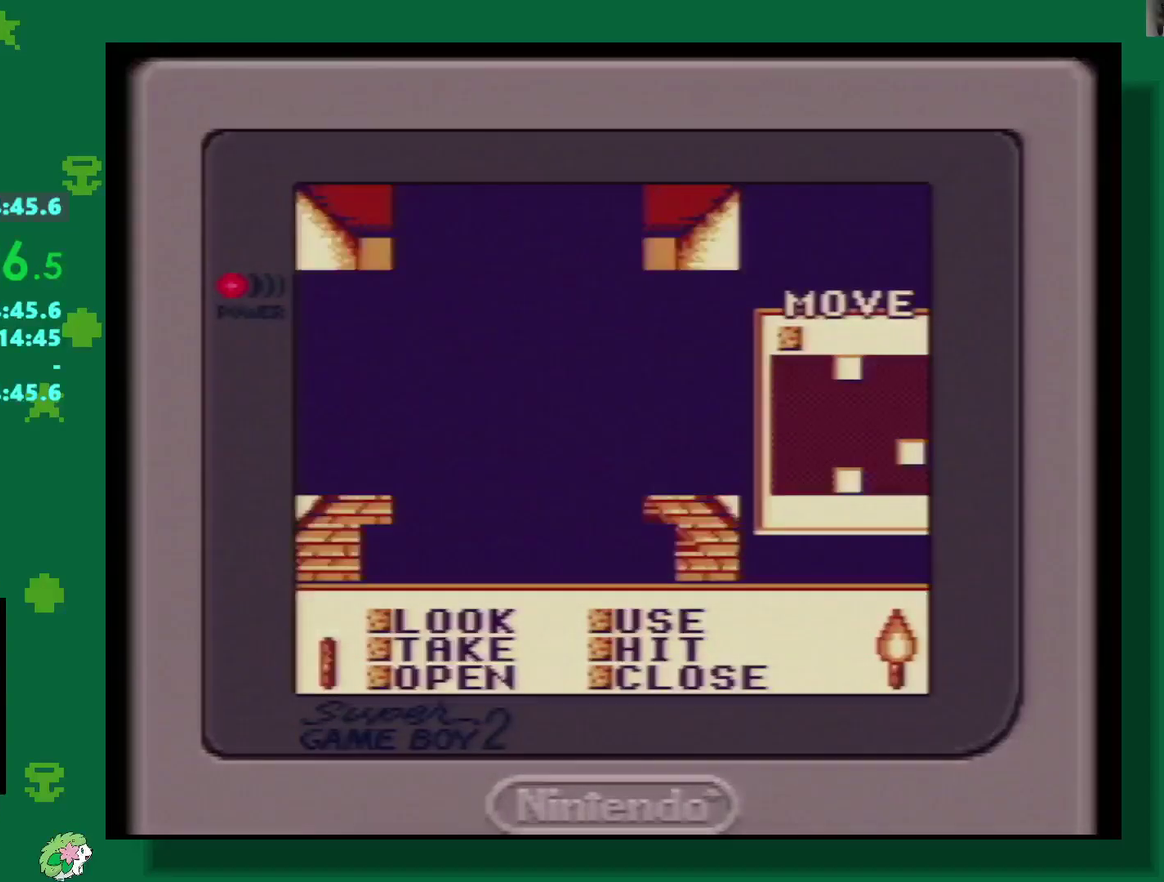
{"buttons": [], "events": []}
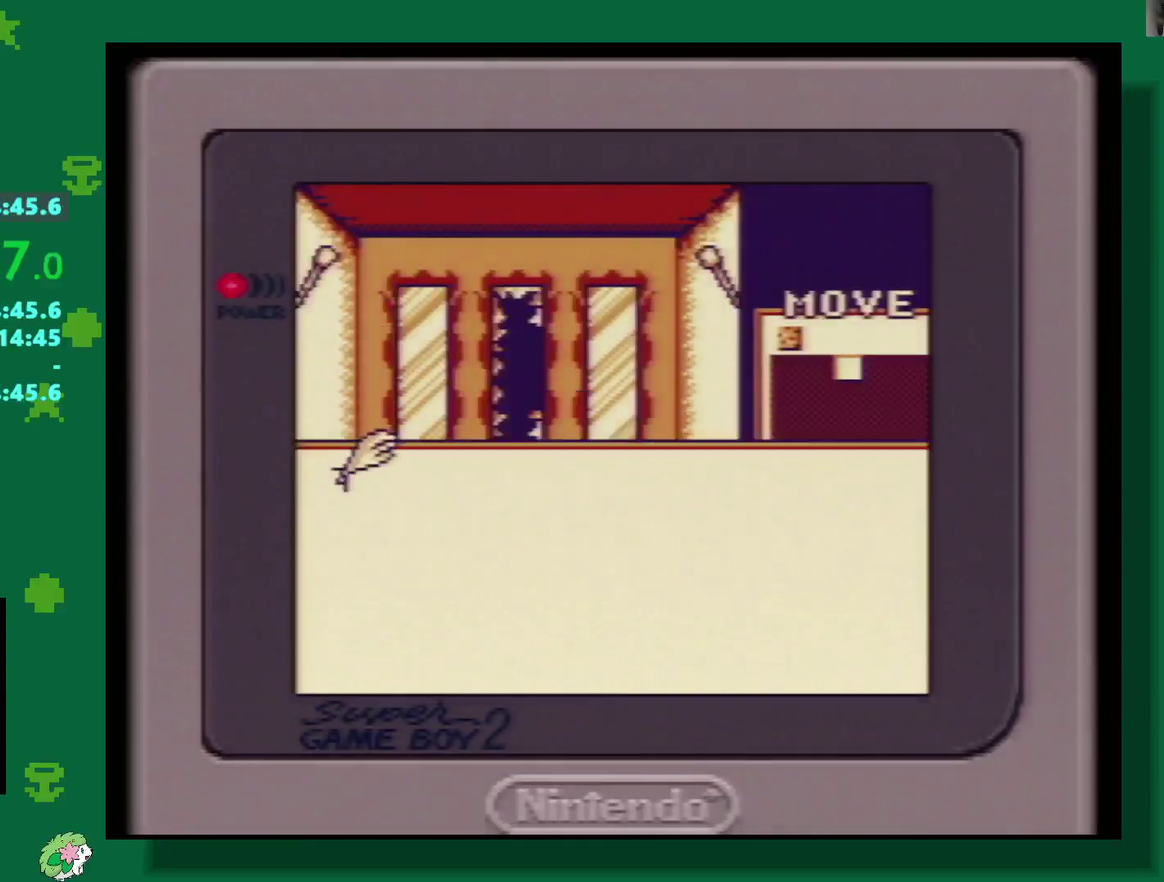
{"buttons": [], "events": [[200, "A", "down"], [250, "A", "up"], [333, "A", "down"], [433, "A", "up"]]}
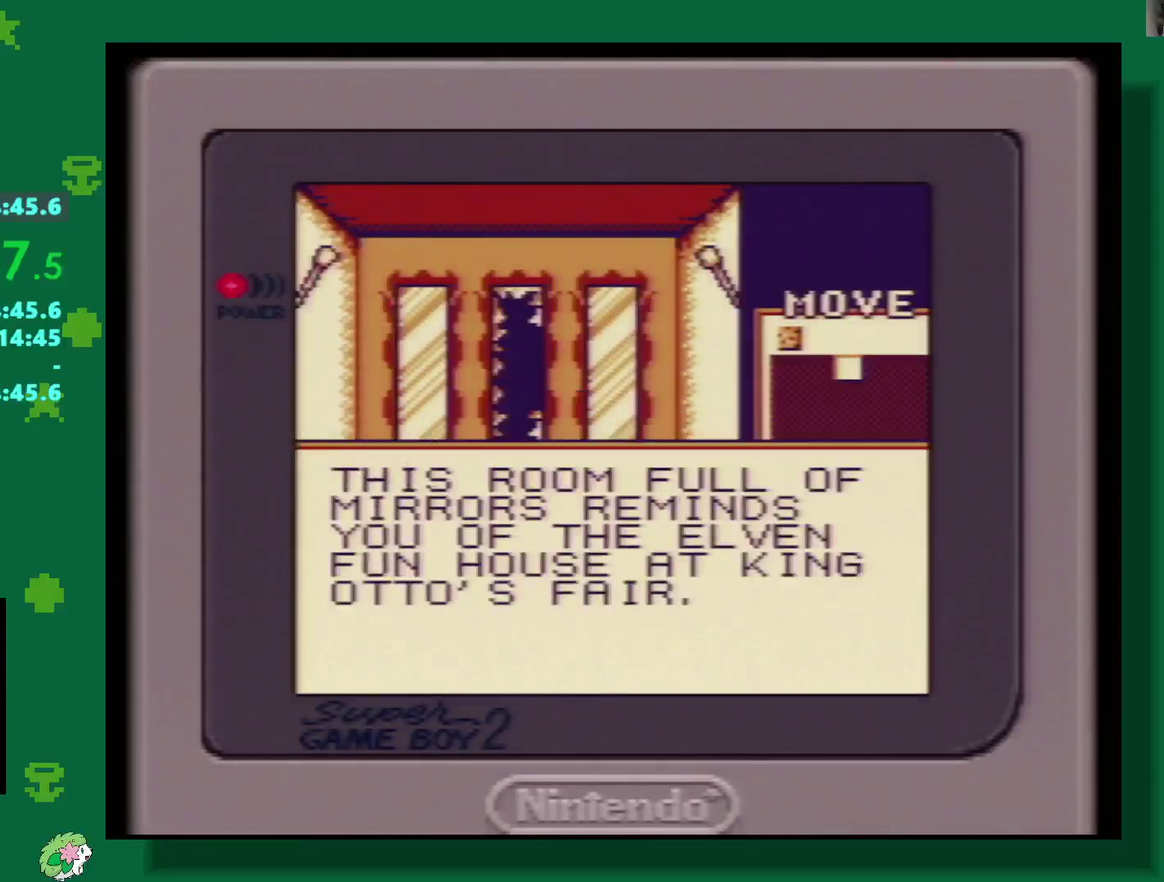
{"buttons": [], "events": [[250, "A", "down"], [333, "A", "up"]]}
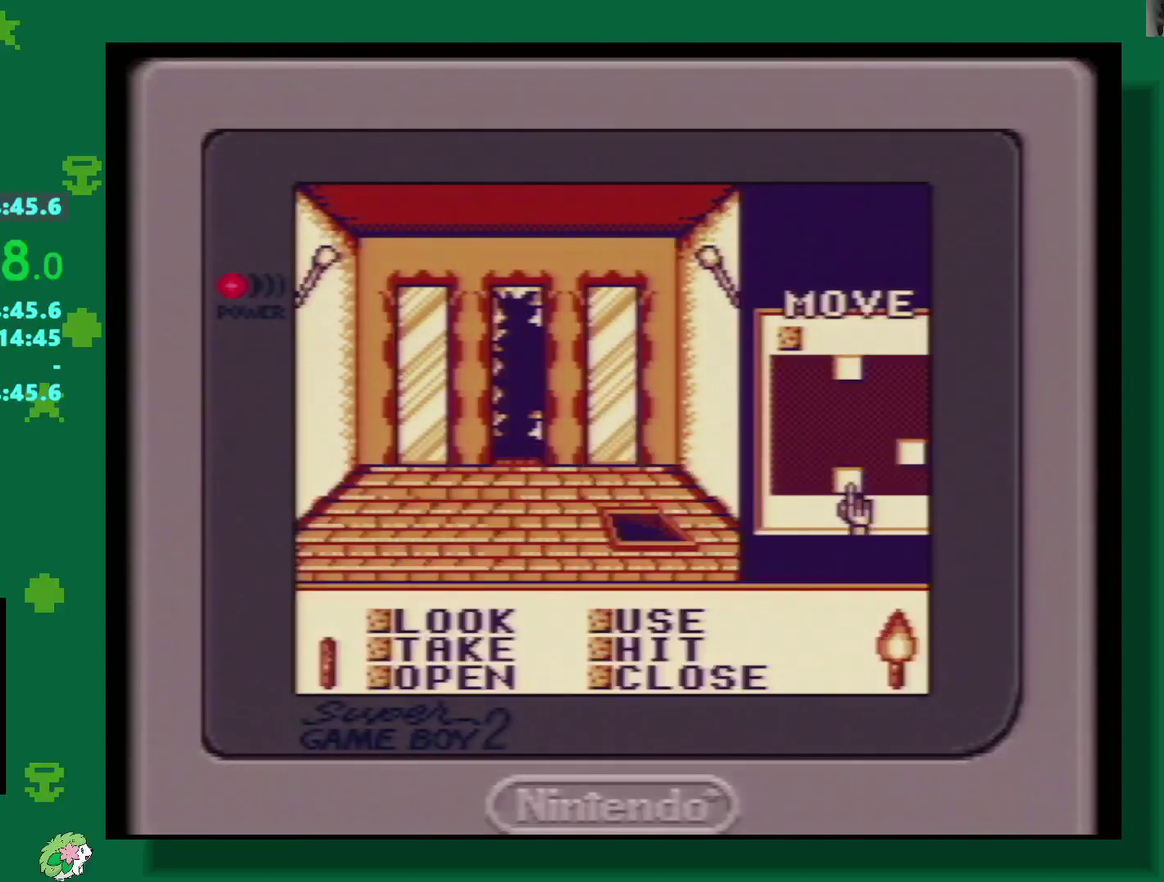
{"buttons": ["A"], "events": [[67, "DPAD_RIGHT", "down"], [150, "DPAD_RIGHT", "up"], [183, "DPAD_UP", "down"], [283, "DPAD_UP", "up"], [467, "A", "down"]]}
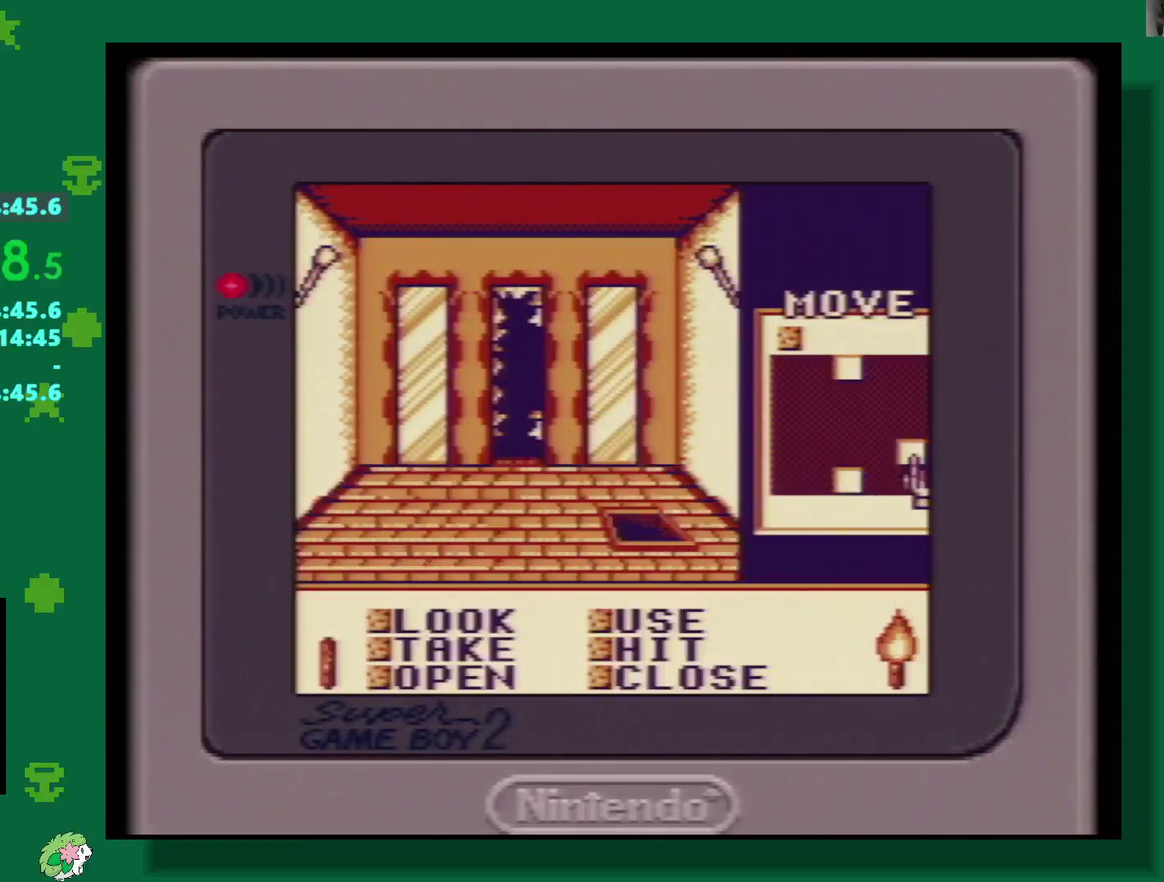
{"buttons": ["A"], "events": [[83, "A", "up"], [133, "A", "down"], [250, "A", "up"], [317, "A", "down"]]}
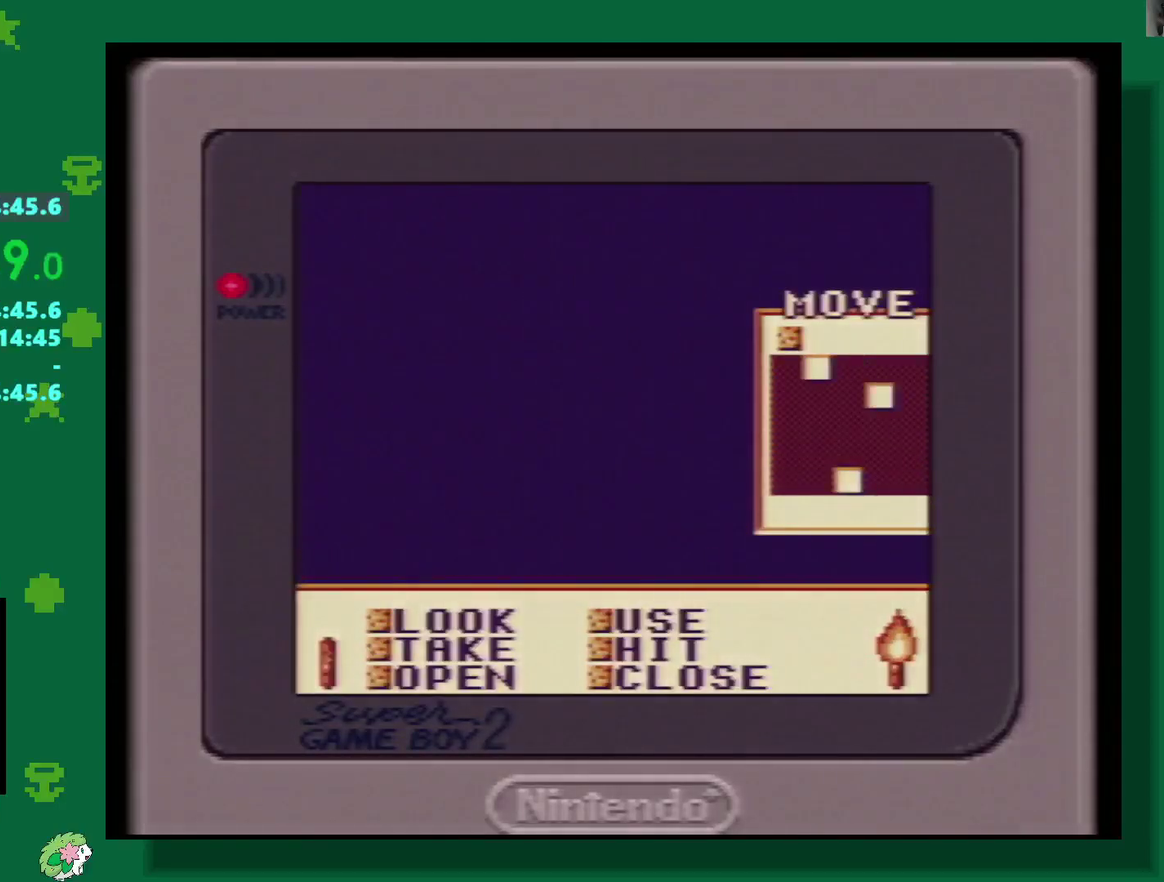
{"buttons": [], "events": [[33, "A", "up"], [117, "A", "down"], [183, "A", "up"], [250, "A", "down"], [317, "A", "up"], [400, "A", "down"], [467, "A", "up"]]}
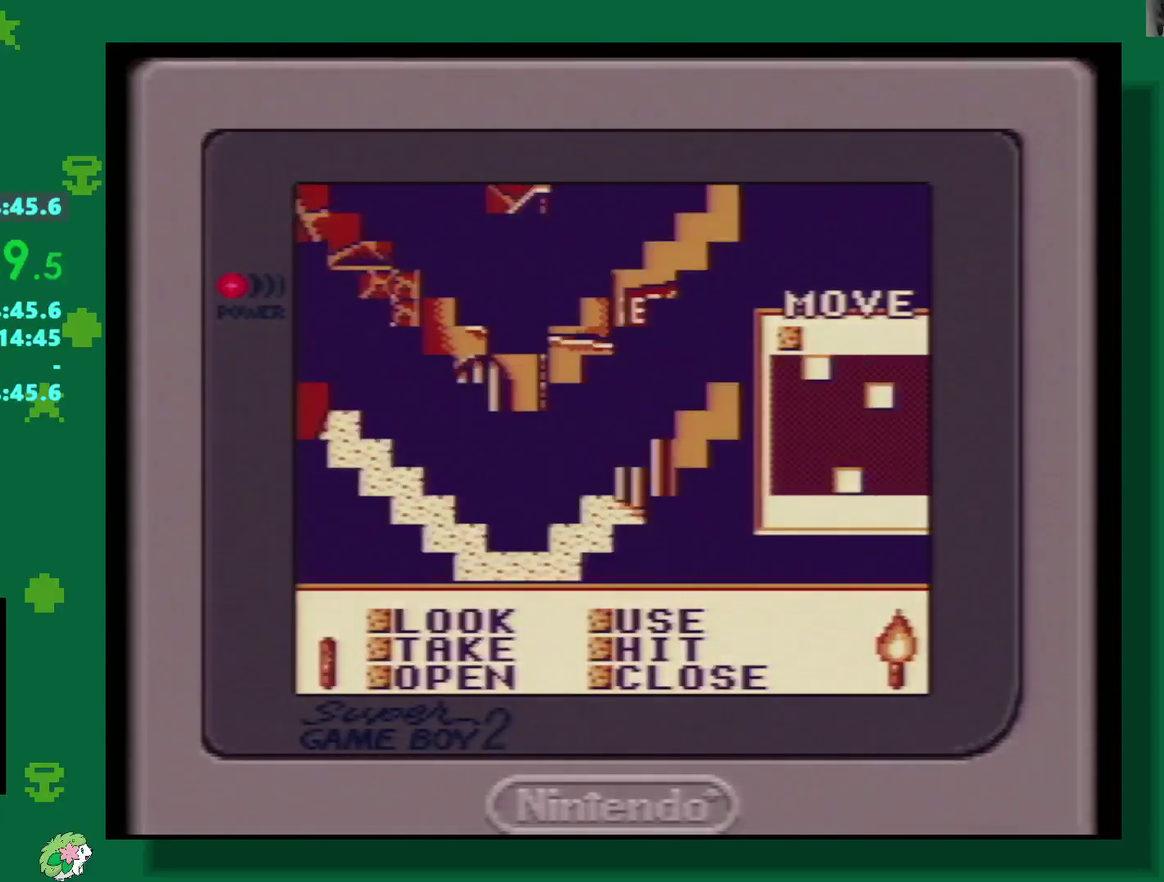
{"buttons": [], "events": [[33, "A", "down"], [83, "A", "up"], [267, "A", "down"], [350, "A", "up"], [433, "A", "down"], [500, "A", "up"]]}
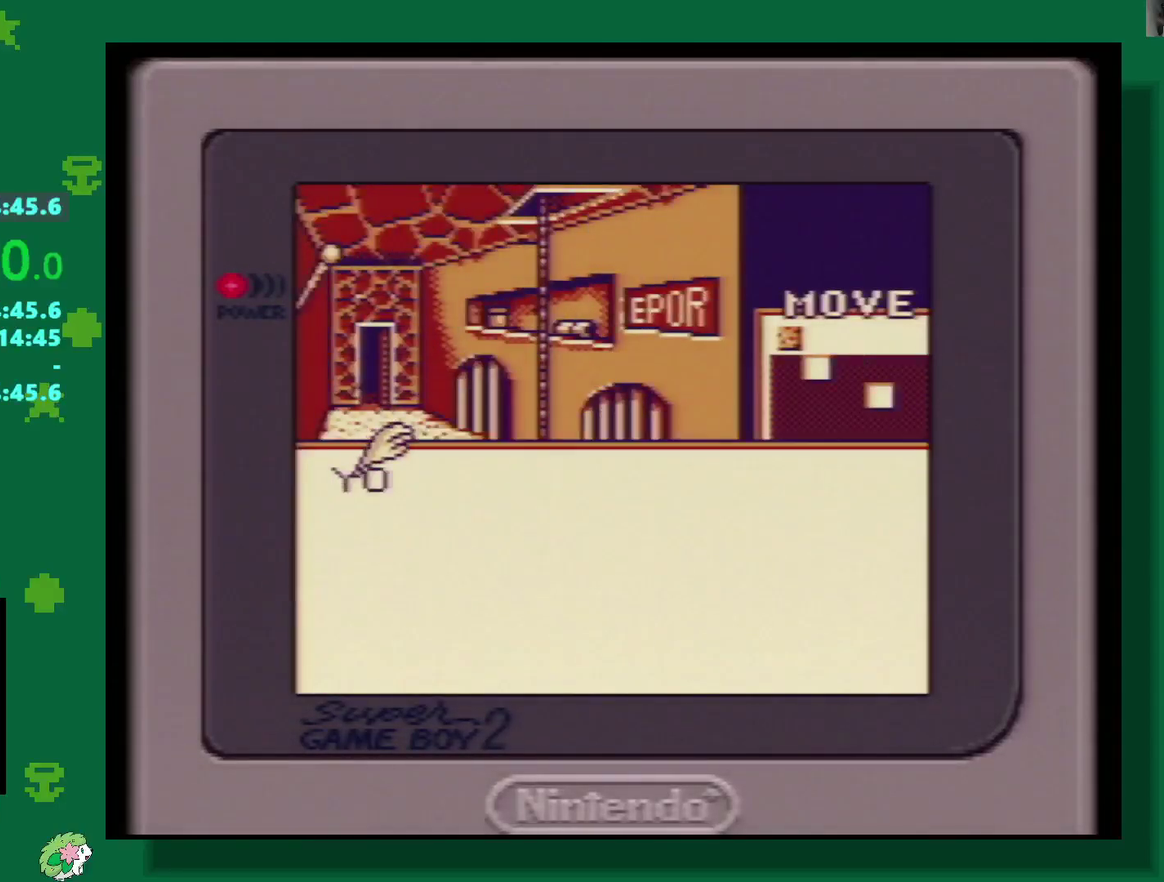
{"buttons": [], "events": [[50, "A", "down"], [117, "A", "up"], [217, "A", "down"], [333, "A", "up"]]}
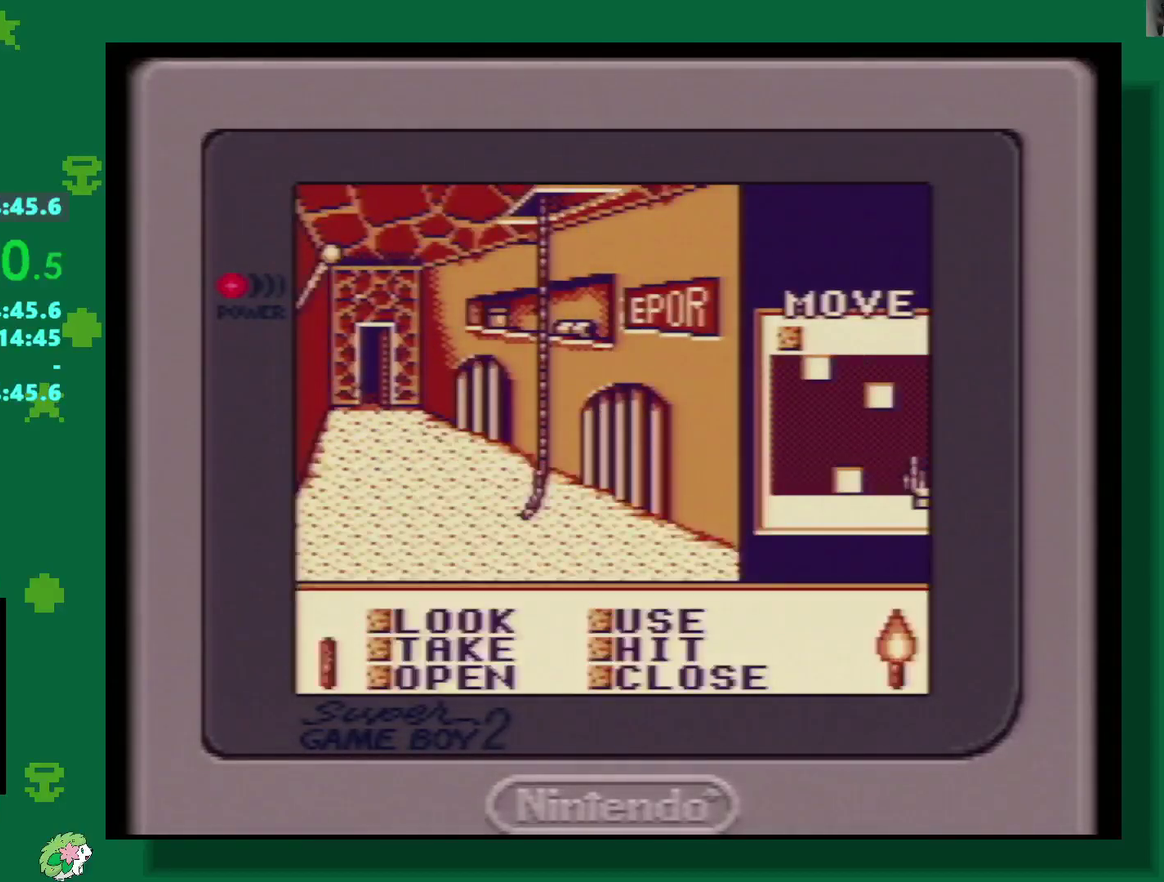
{"buttons": [], "events": [[117, "DPAD_DOWN", "down"], [250, "DPAD_DOWN", "up"], [267, "DPAD_LEFT", "down"], [467, "DPAD_LEFT", "up"]]}
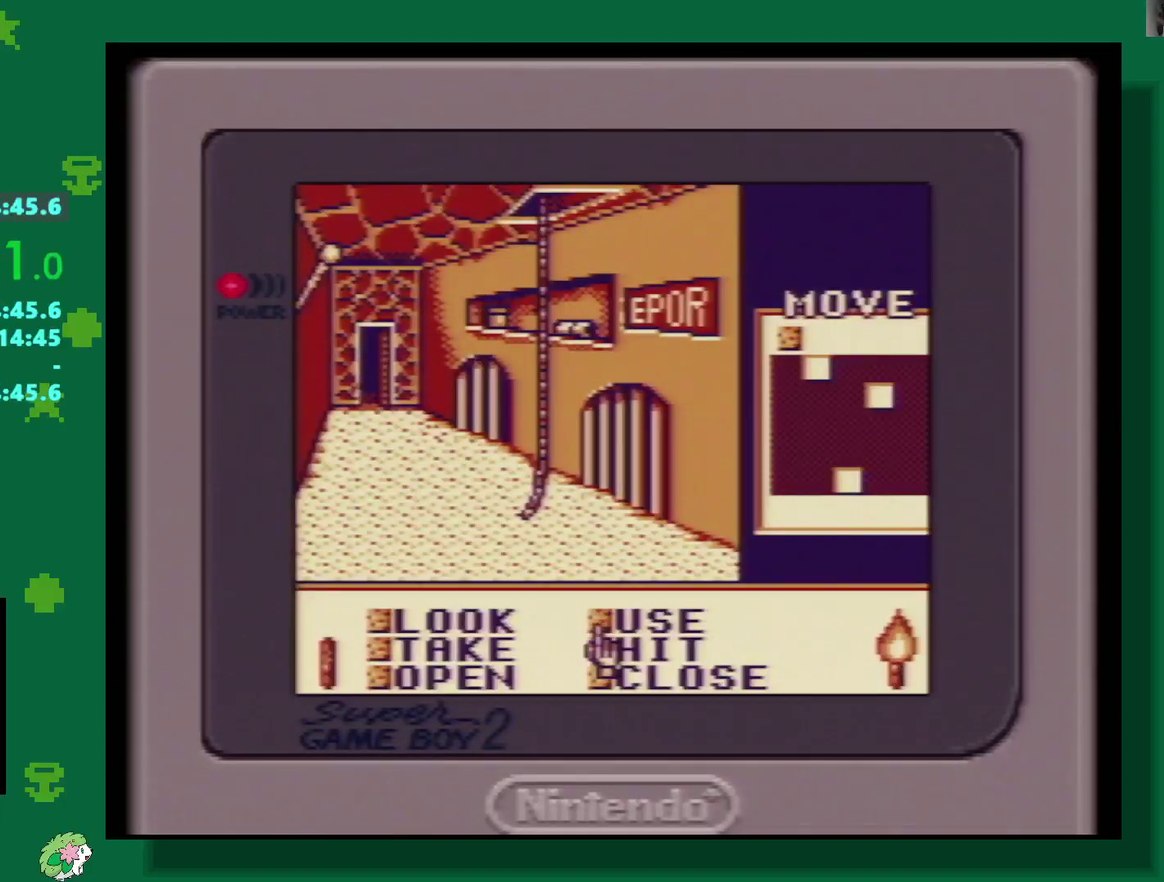
{"buttons": [], "events": [[283, "DPAD_UP", "down"], [417, "DPAD_UP", "up"]]}
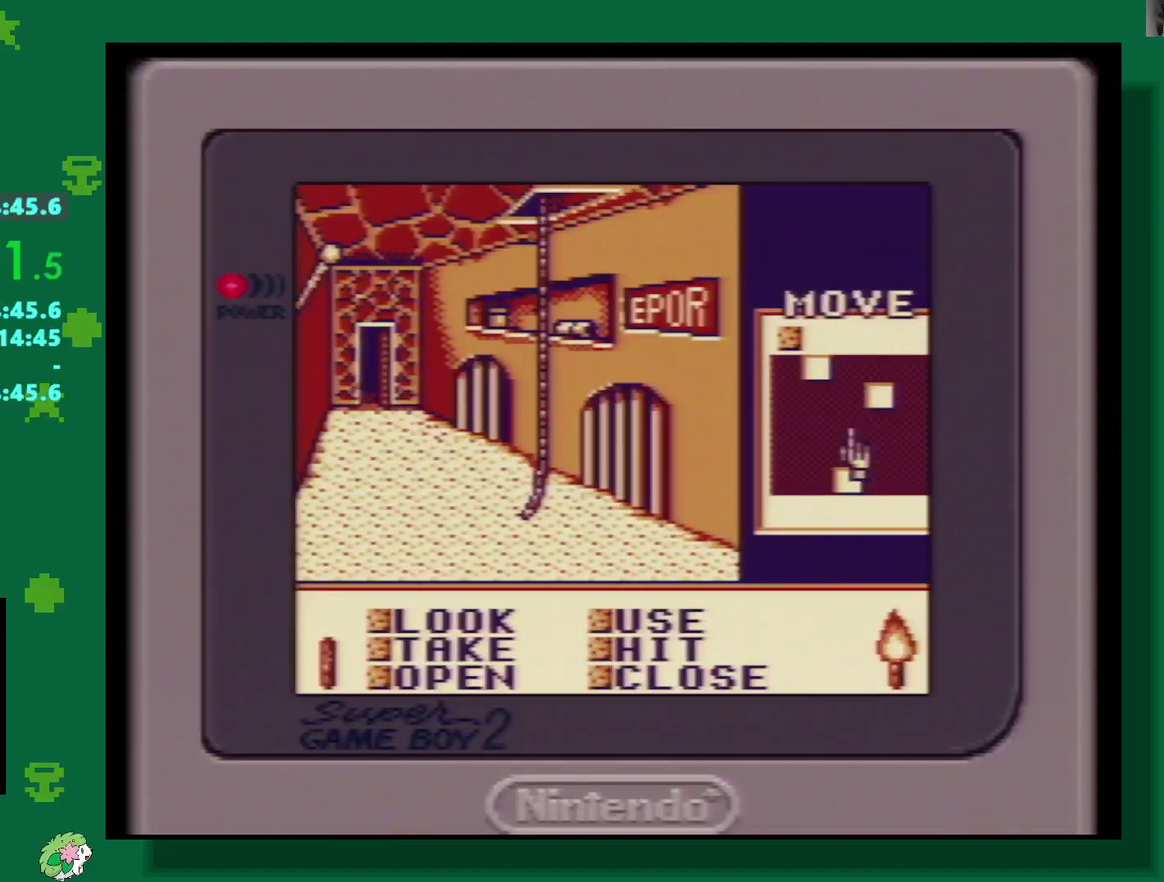
{"buttons": ["A"], "events": [[217, "DPAD_DOWN", "down"], [367, "DPAD_DOWN", "up"], [483, "A", "down"]]}
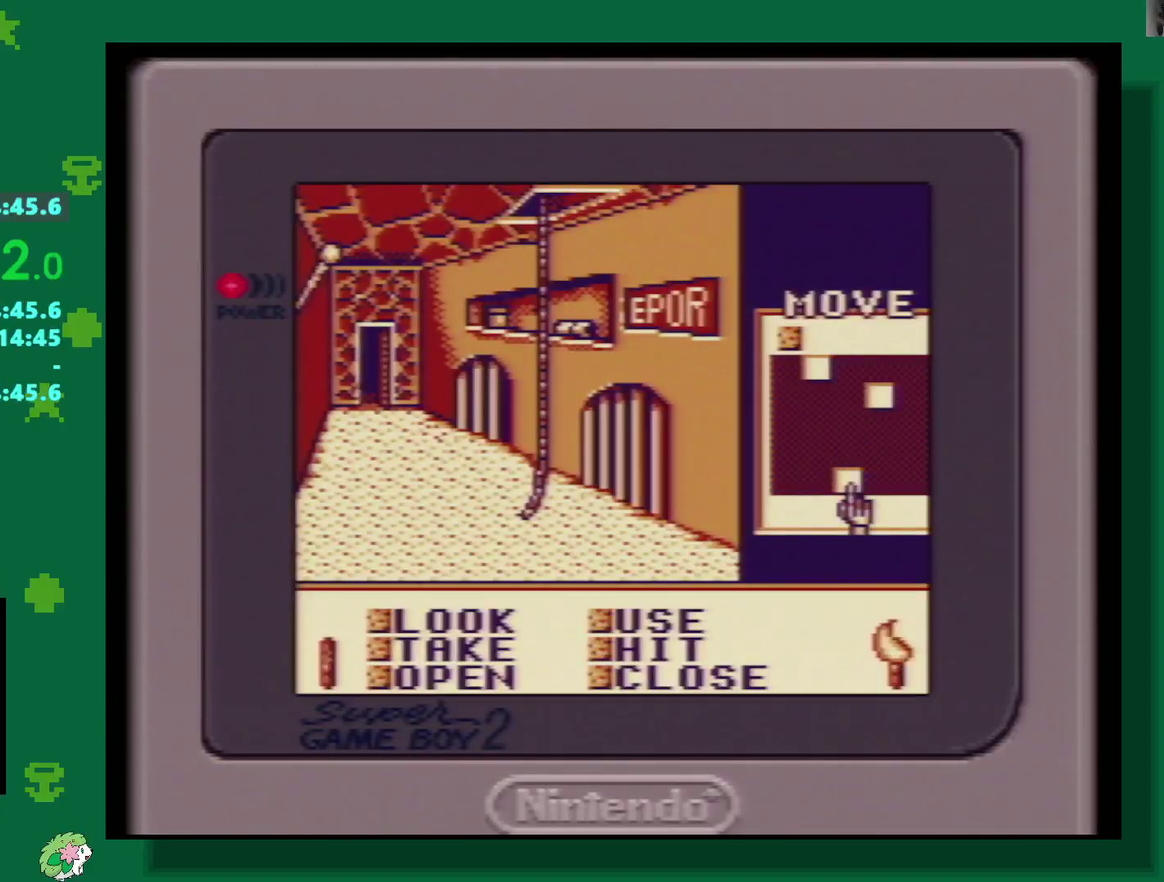
{"buttons": ["A"], "events": [[133, "A", "up"], [183, "A", "down"], [233, "A", "up"], [317, "A", "down"], [383, "A", "up"], [467, "A", "down"]]}
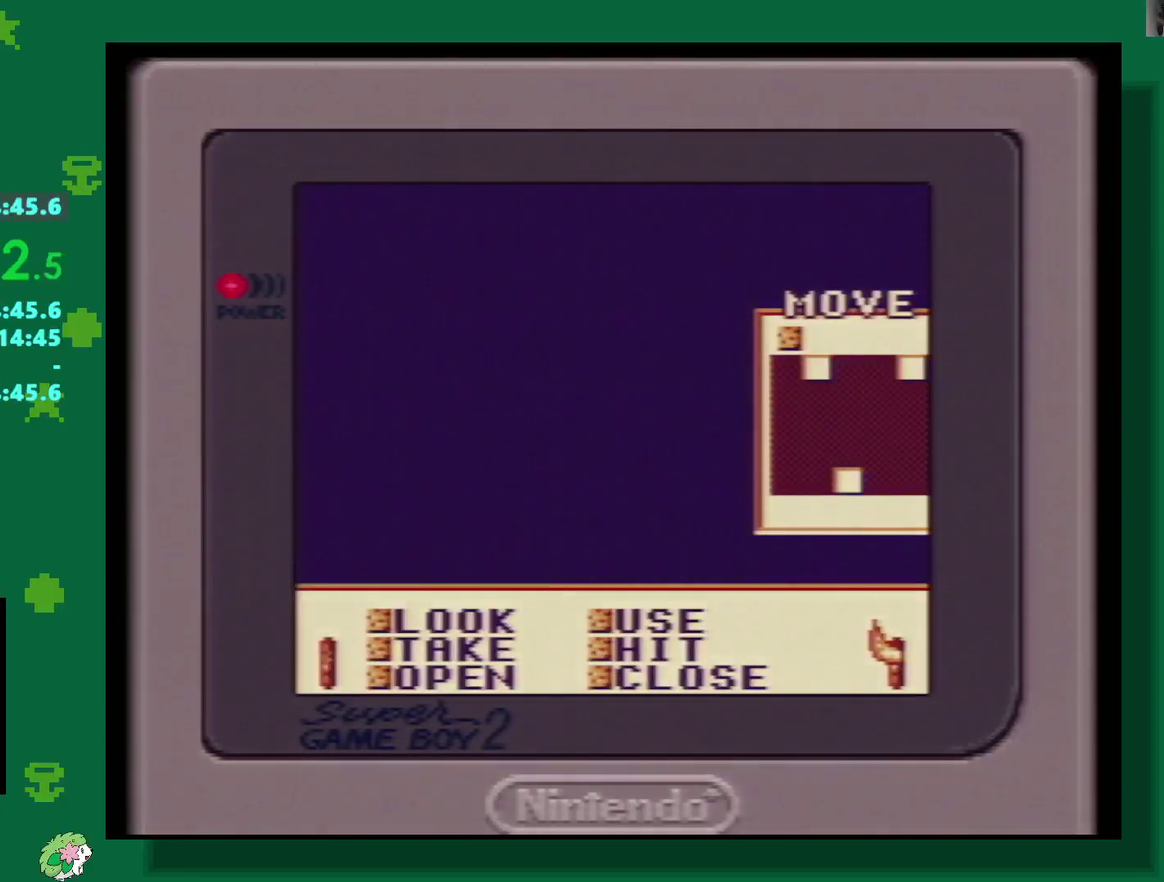
{"buttons": [], "events": [[17, "A", "up"], [83, "A", "down"], [150, "A", "up"], [233, "A", "down"], [300, "A", "up"], [367, "A", "down"], [417, "A", "up"]]}
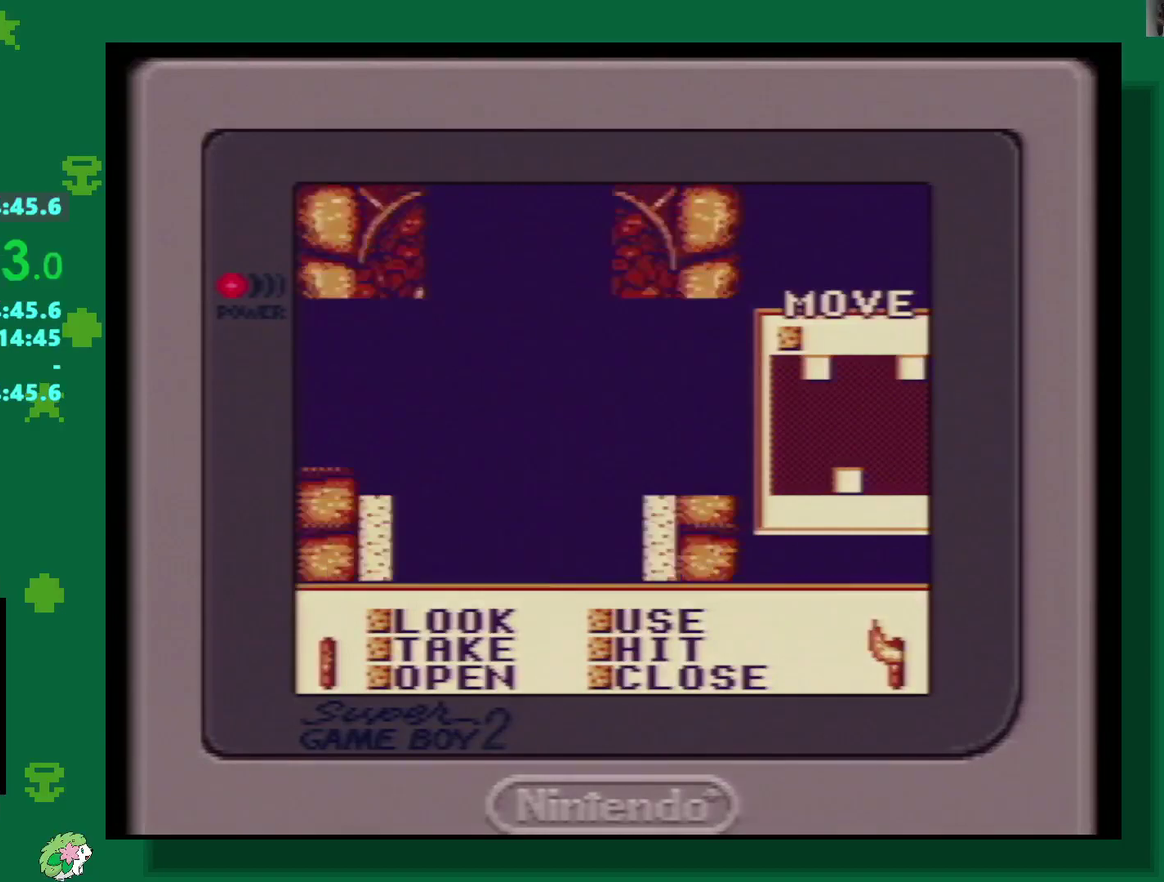
{"buttons": [], "events": [[350, "A", "down"], [450, "A", "up"]]}
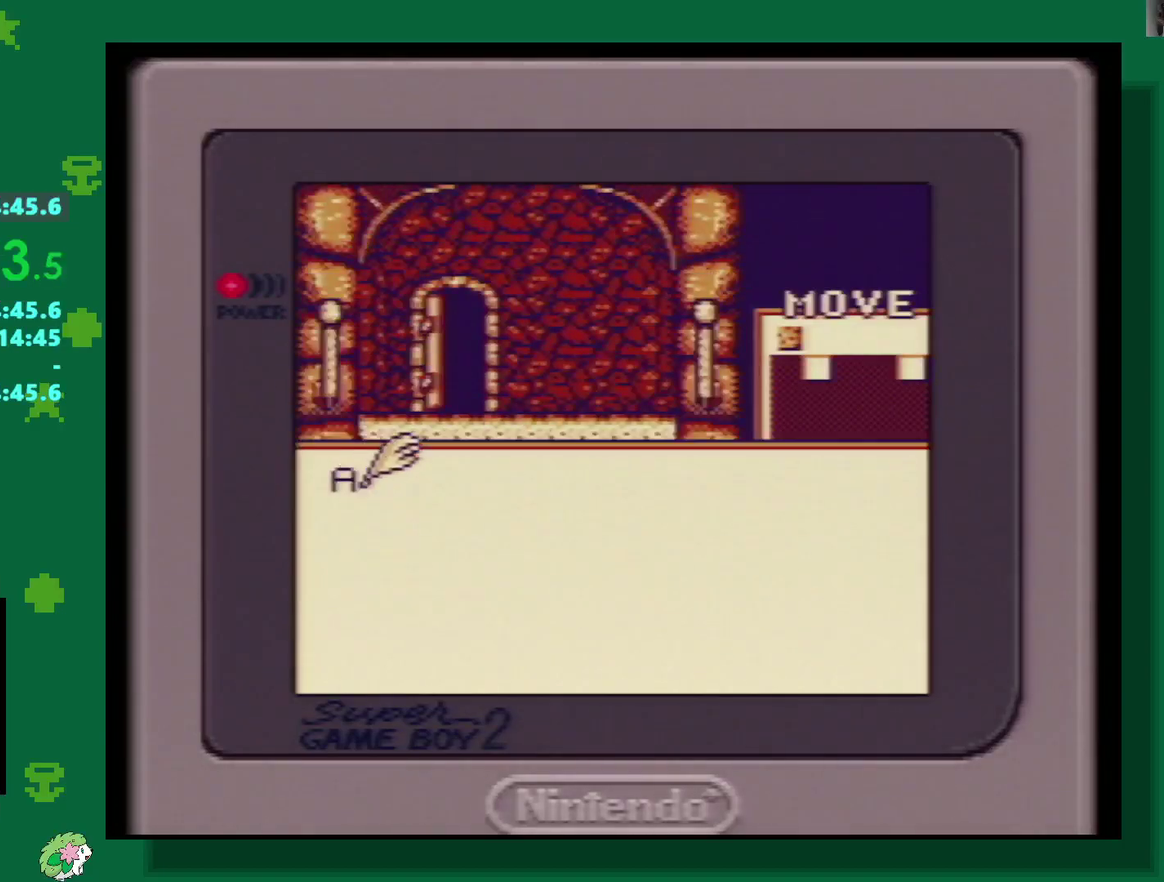
{"buttons": [], "events": [[17, "A", "down"], [217, "A", "up"], [300, "A", "down"], [350, "A", "up"], [417, "A", "down"], [483, "A", "up"]]}
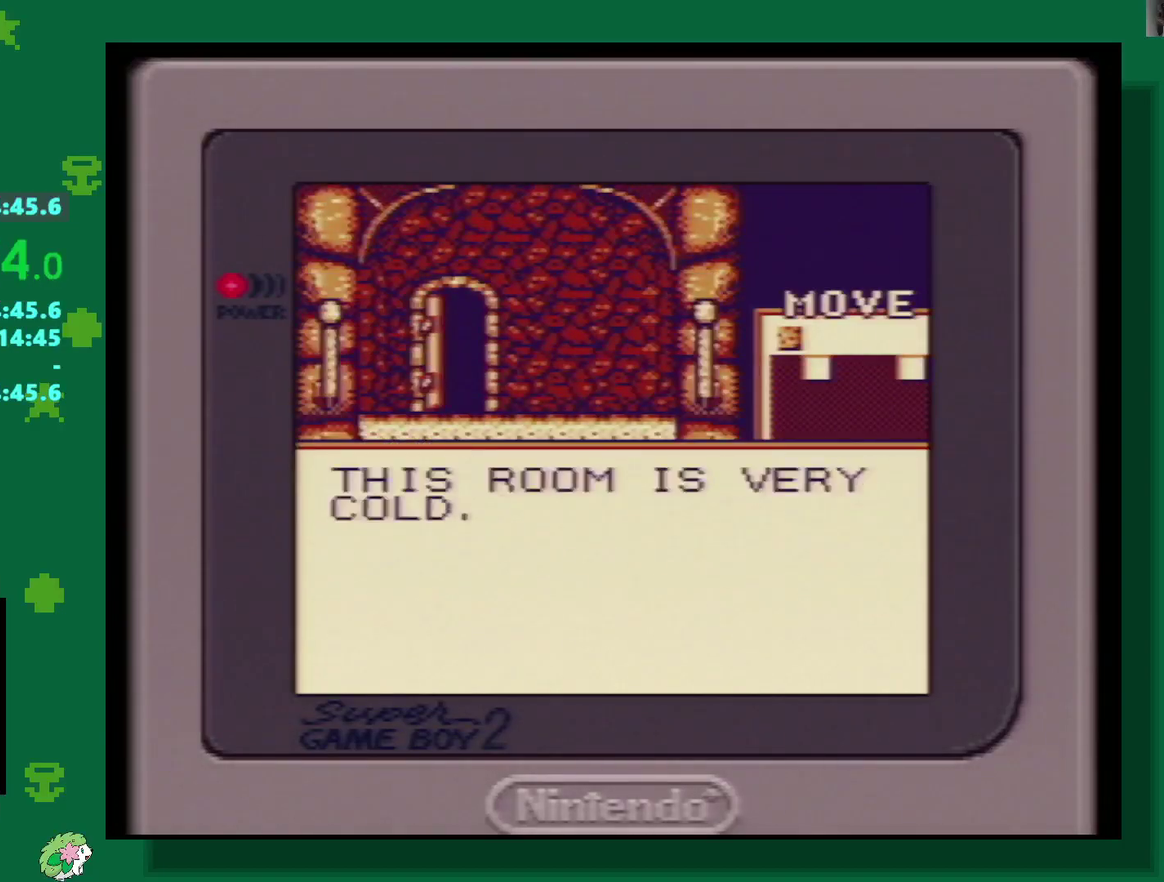
{"buttons": ["A"], "events": [[67, "A", "down"], [133, "A", "up"], [183, "A", "down"], [267, "A", "up"], [467, "A", "down"]]}
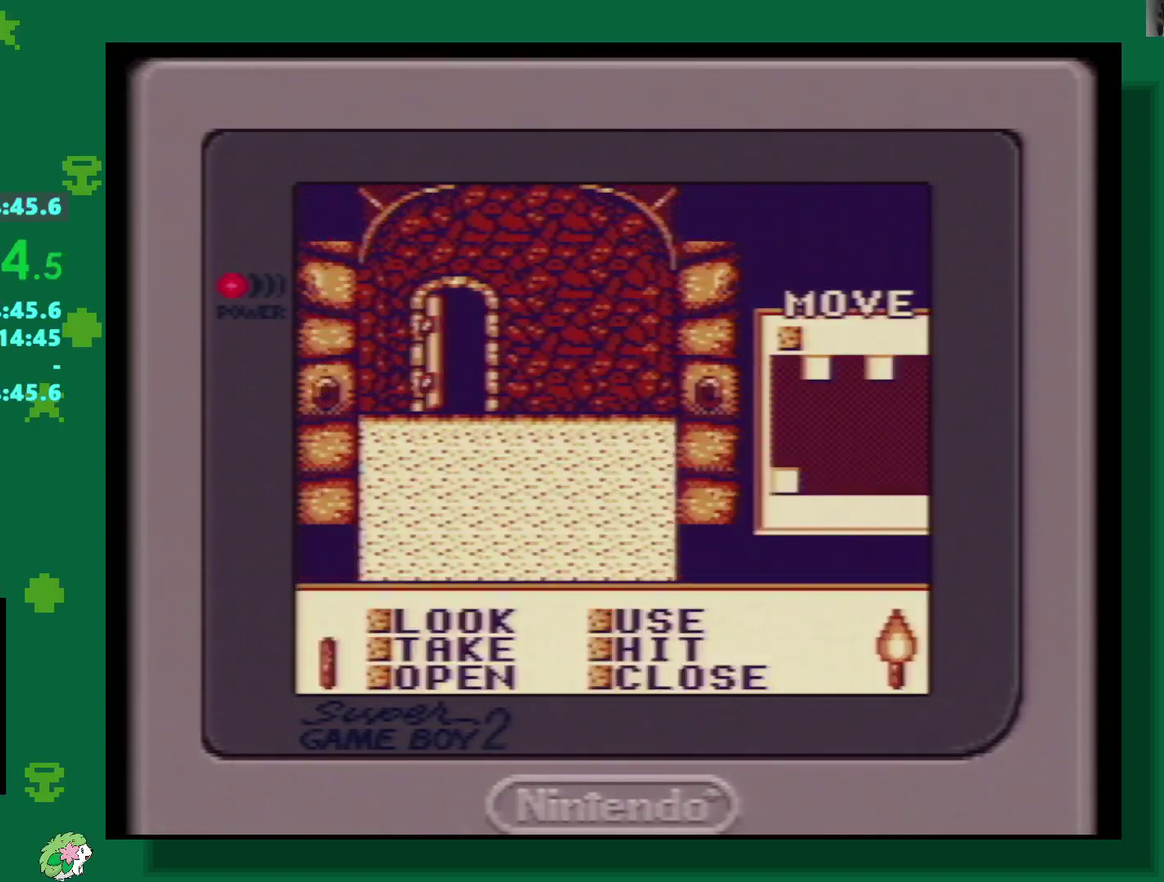
{"buttons": [], "events": [[50, "A", "up"], [233, "A", "down"], [317, "A", "up"]]}
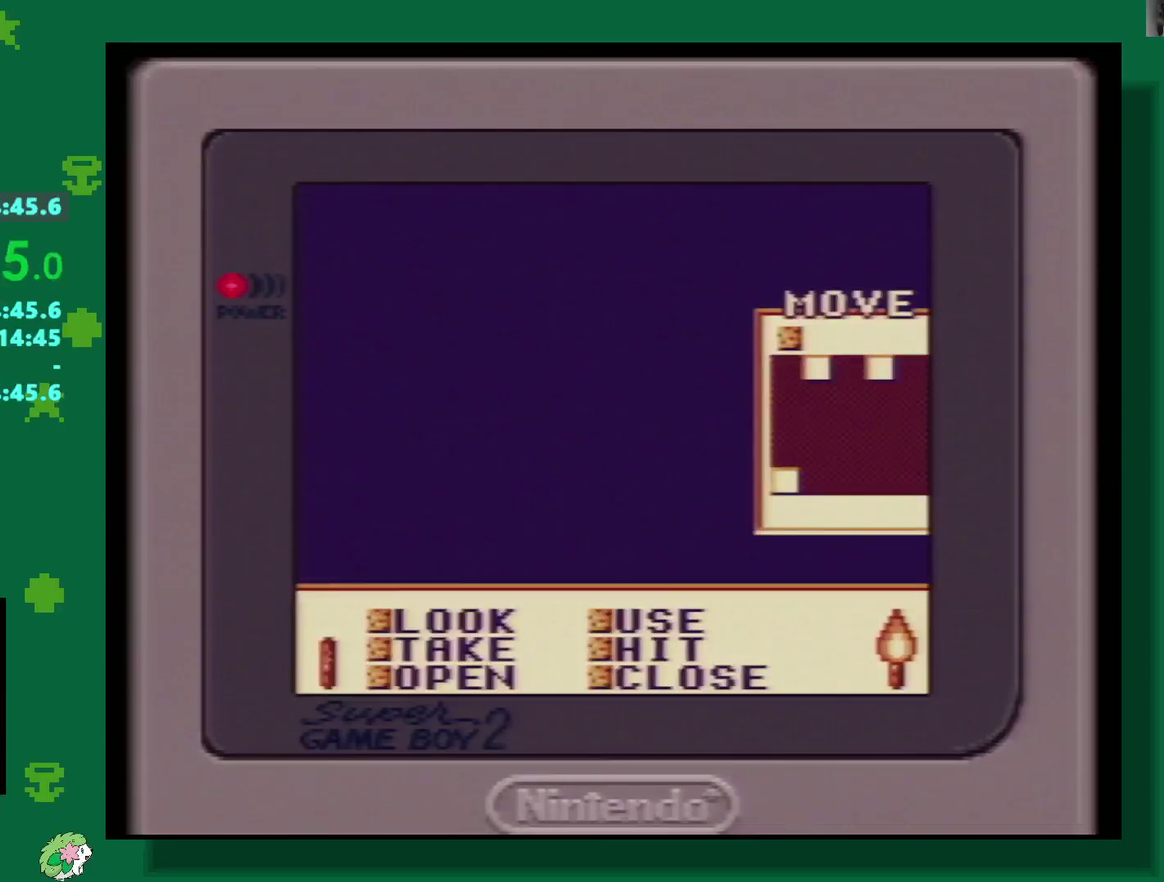
{"buttons": [], "events": []}